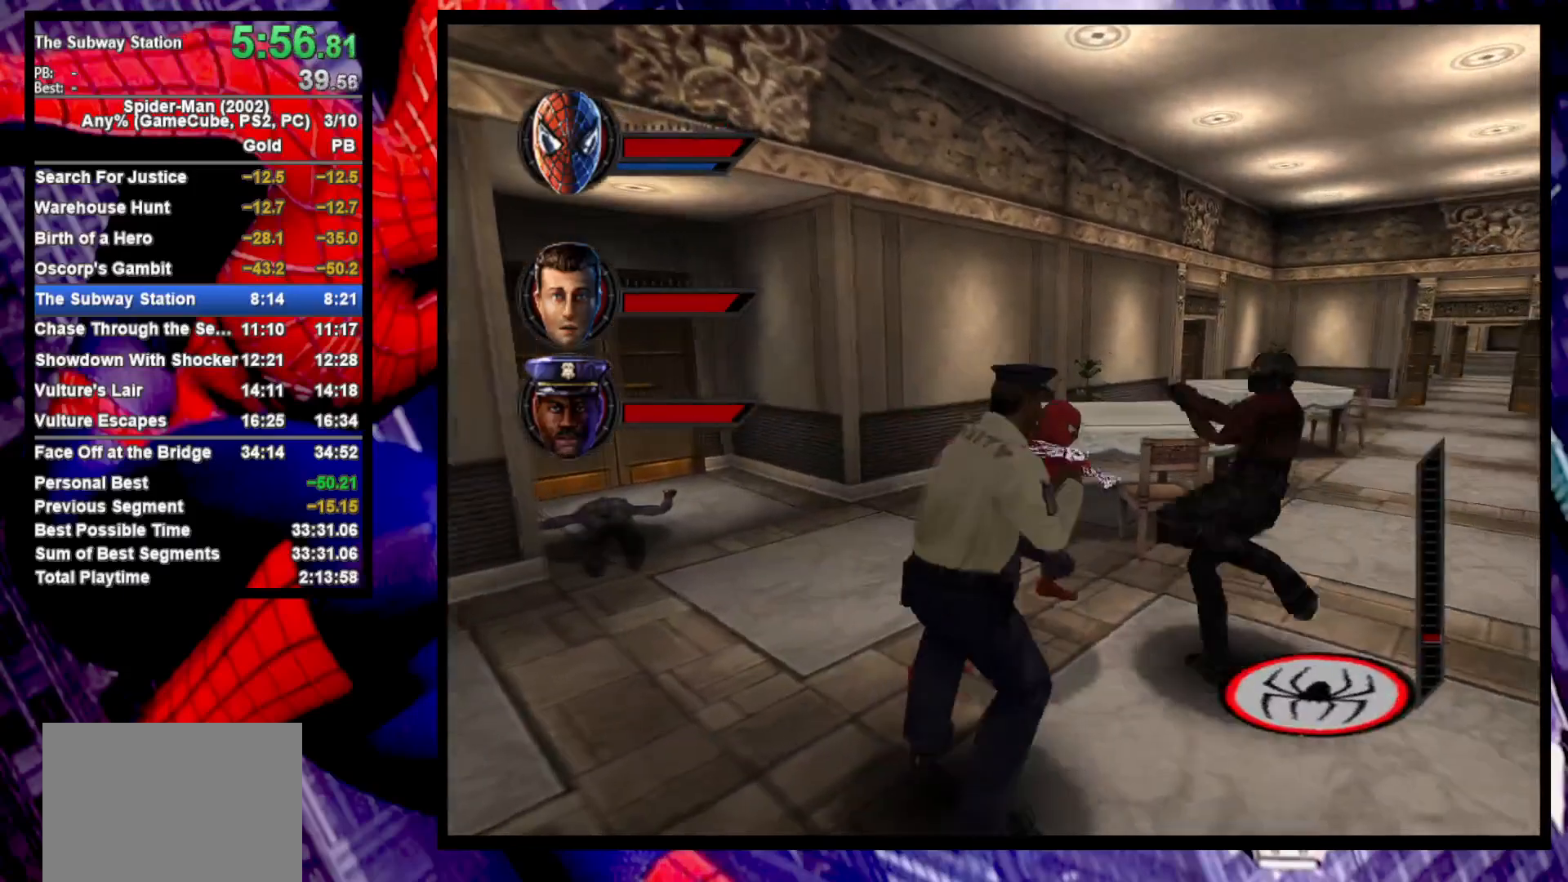
Gameplay with a controller (PlayStation layout); each line is a JSON object with the inputs held at the frame after it. "button_events" lists button changes between this image and that frame as [ms after this image, input, new state], when the widget could be followed in between (sticks are given only as held states).
{"buttons": [], "left_stick": "right", "right_stick": "center", "button_events": [[50, "SQUARE", "up"]]}
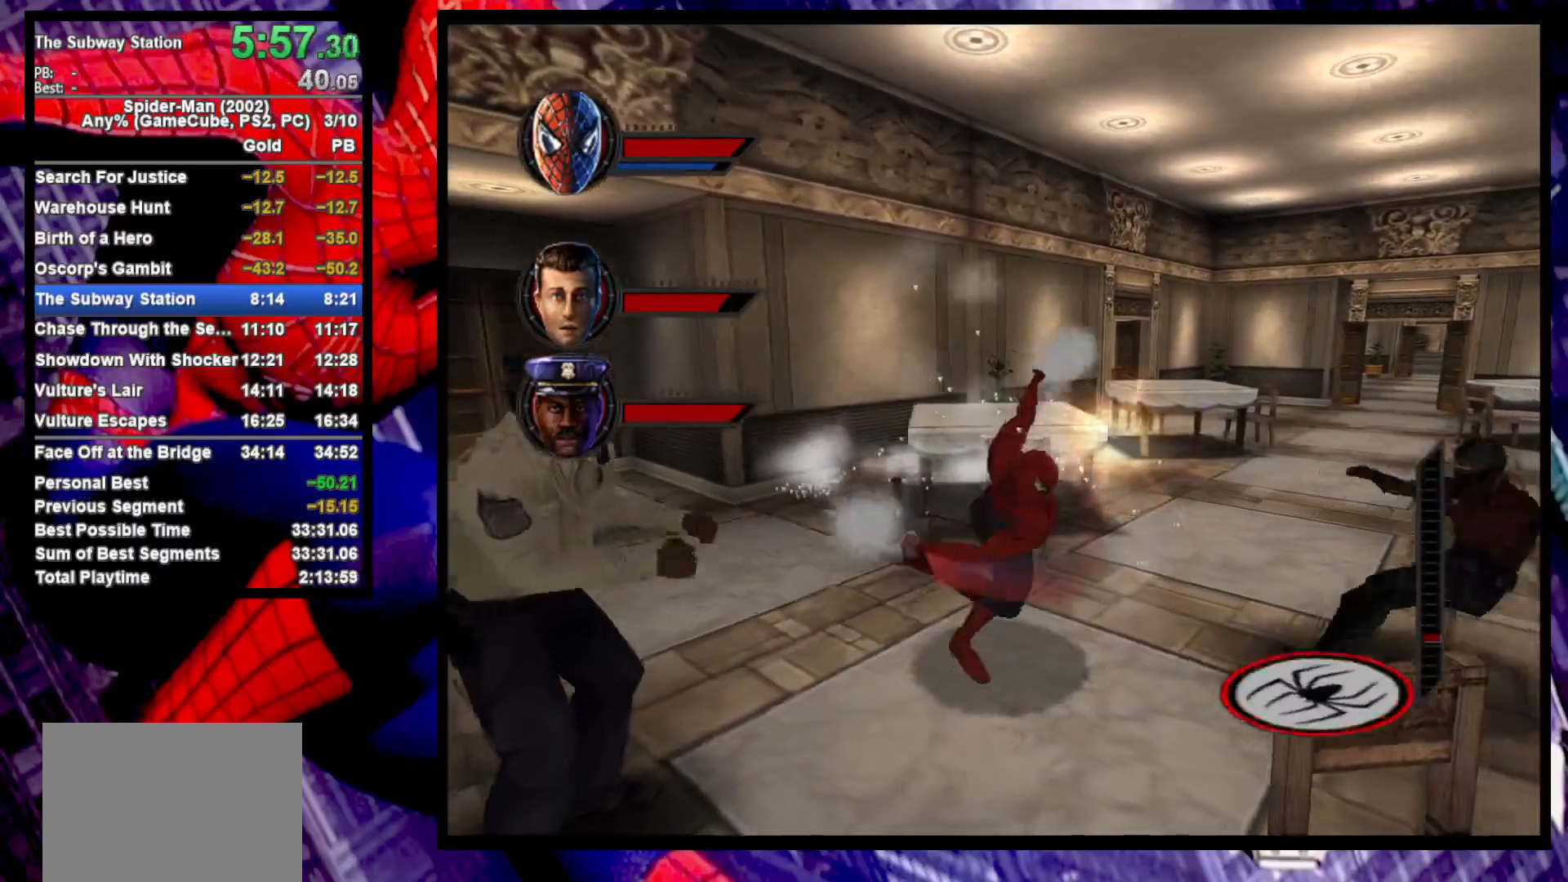
{"buttons": [], "left_stick": "up-right", "right_stick": "center", "button_events": []}
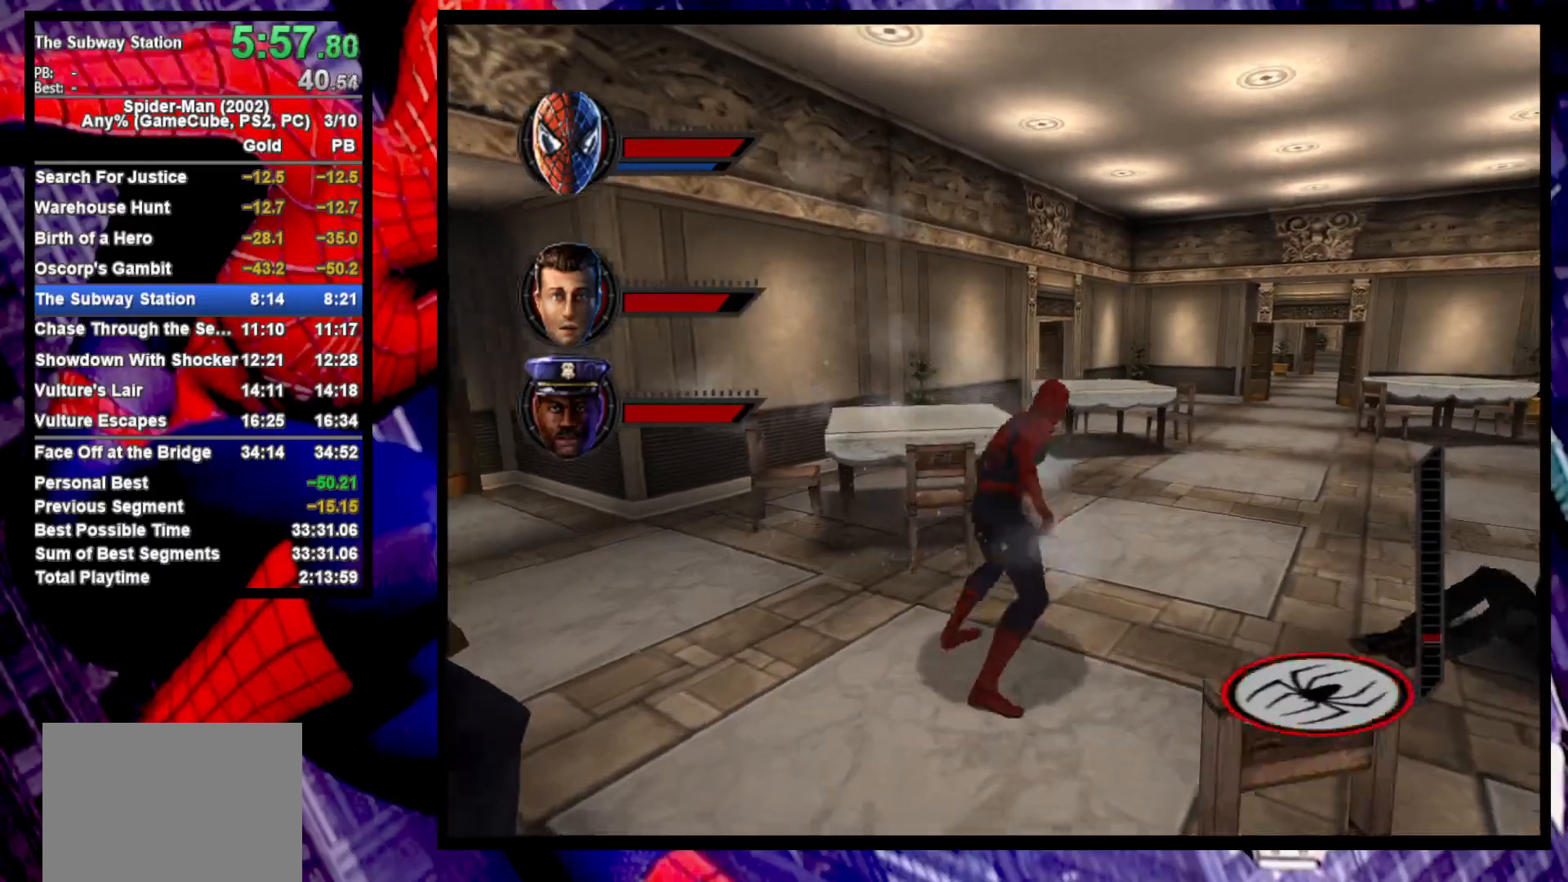
{"buttons": [], "left_stick": "up", "right_stick": "center", "button_events": [[67, "CROSS", "down"], [183, "CROSS", "up"]]}
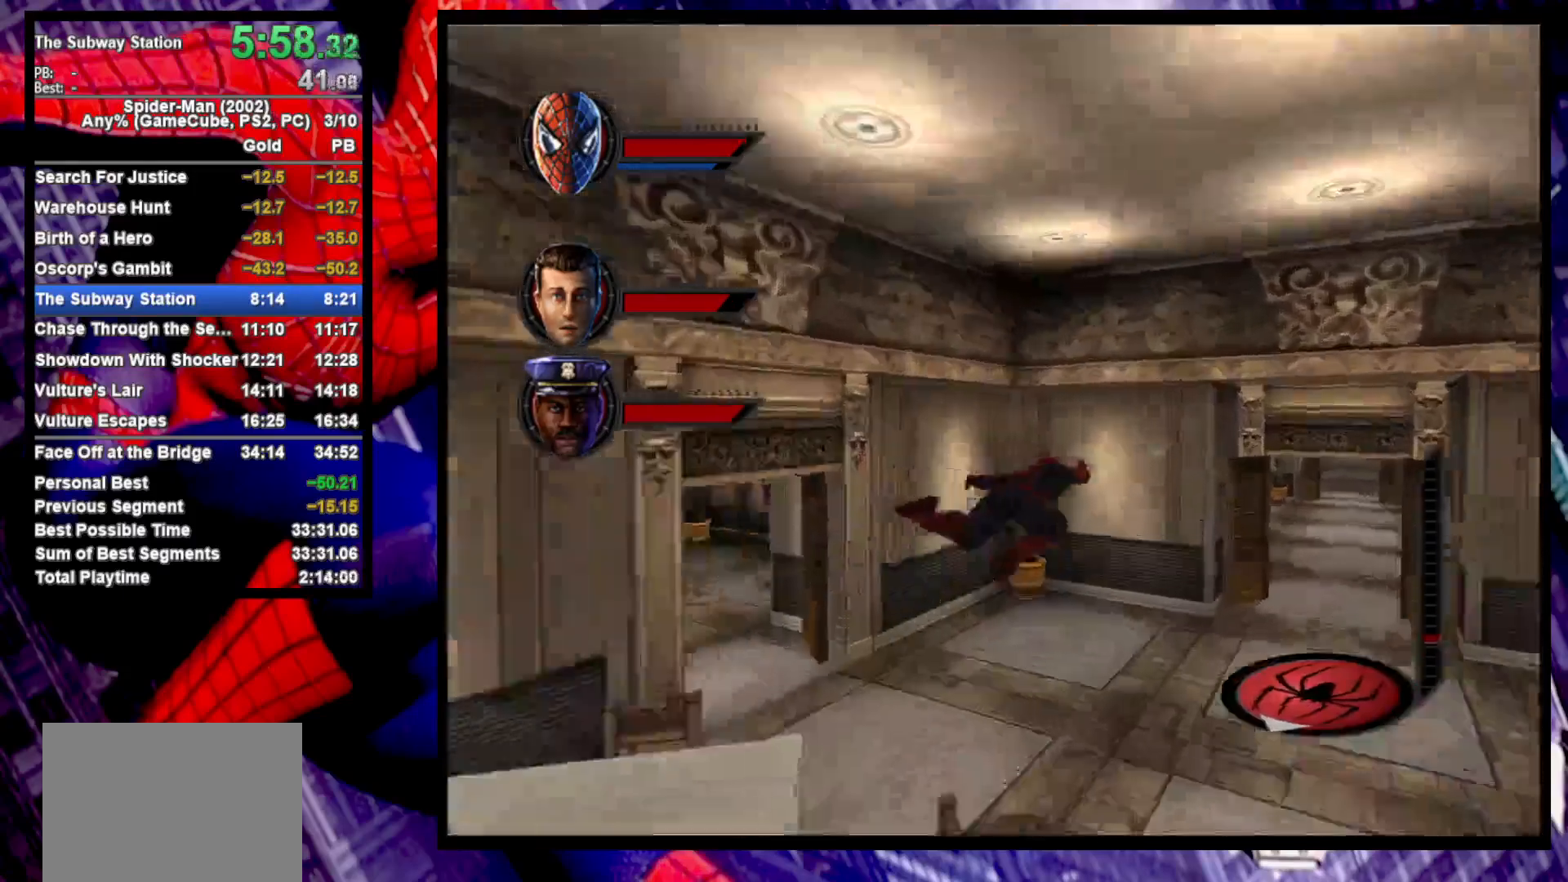
{"buttons": [], "left_stick": "up-left", "right_stick": "center", "button_events": [[50, "CROSS", "down"], [167, "CROSS", "up"]]}
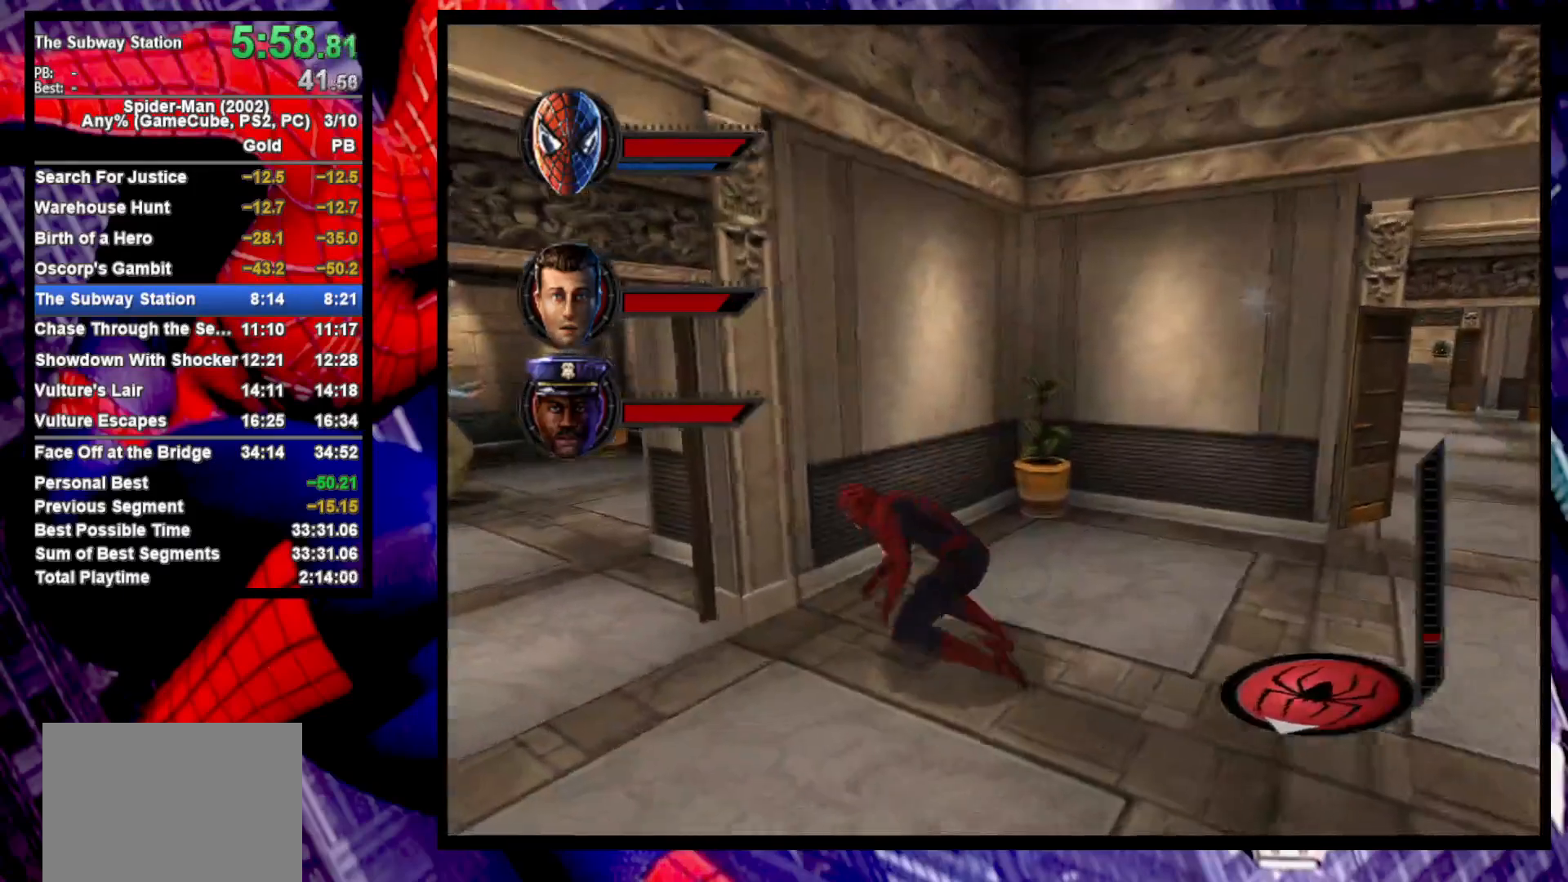
{"buttons": [], "left_stick": "up-left", "right_stick": "center", "button_events": []}
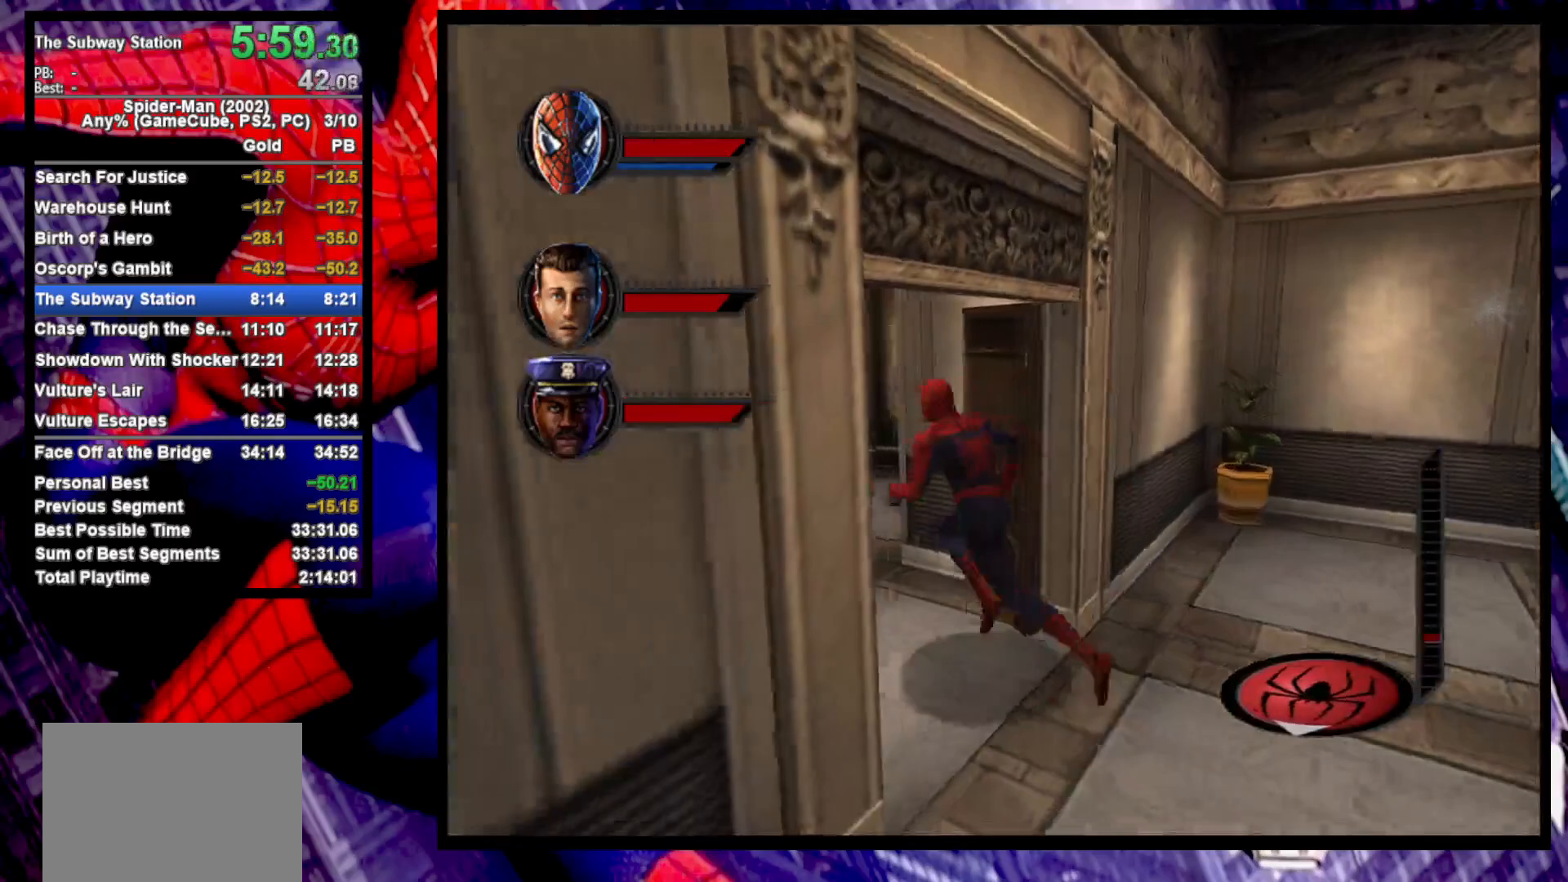
{"buttons": ["CIRCLE"], "left_stick": "up", "right_stick": "center", "button_events": [[450, "CIRCLE", "down"]]}
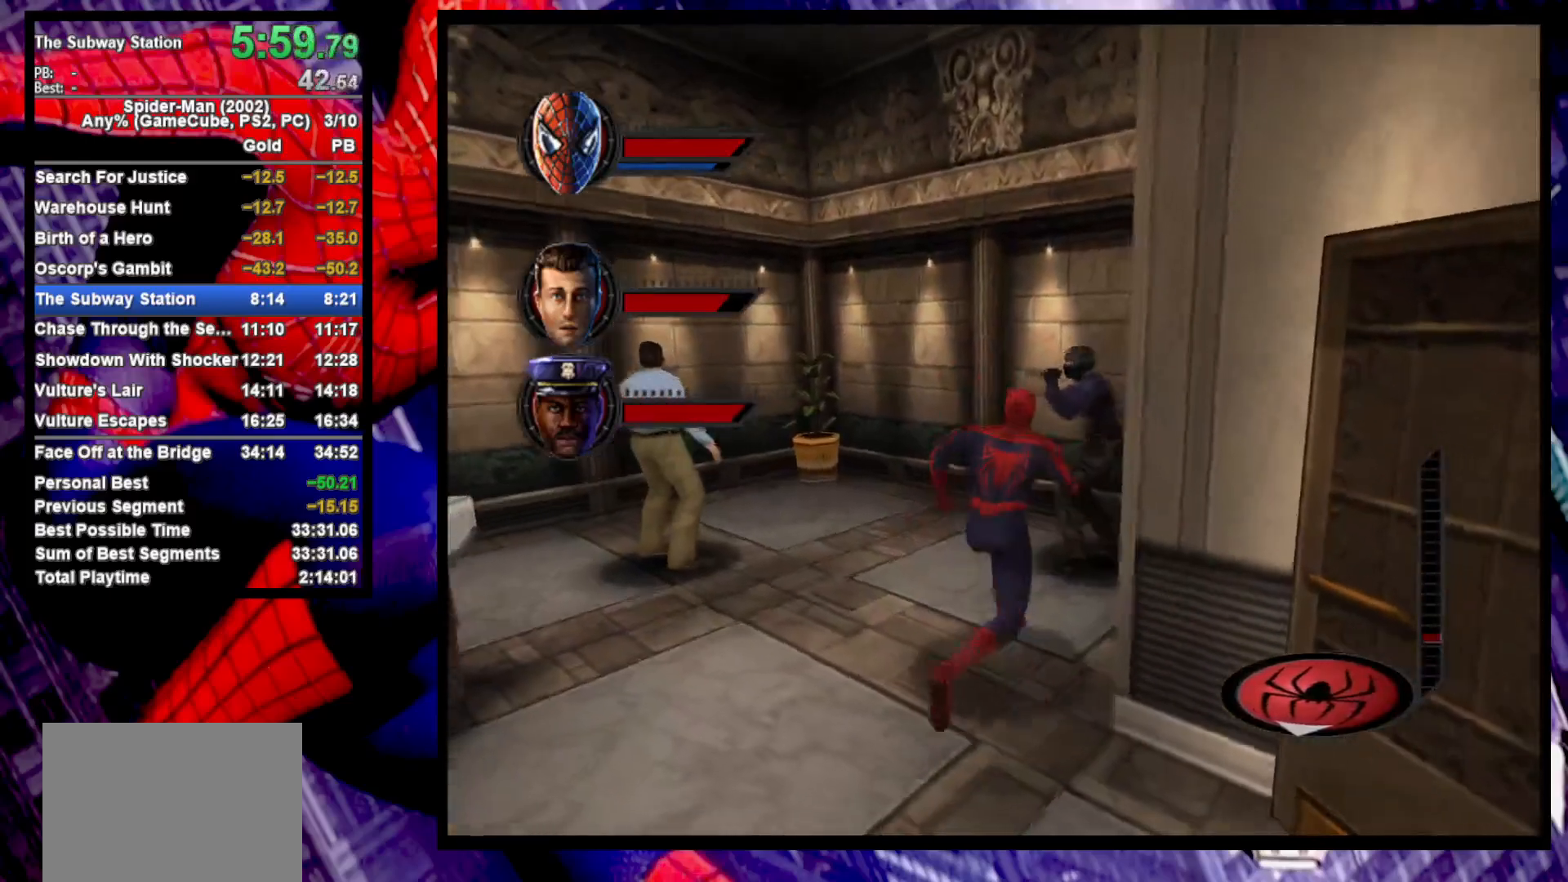
{"buttons": ["CIRCLE"], "left_stick": "up", "right_stick": "center", "button_events": [[50, "CIRCLE", "up"], [117, "CROSS", "down"], [200, "CROSS", "up"], [267, "CIRCLE", "down"], [367, "CIRCLE", "up"], [433, "CIRCLE", "down"]]}
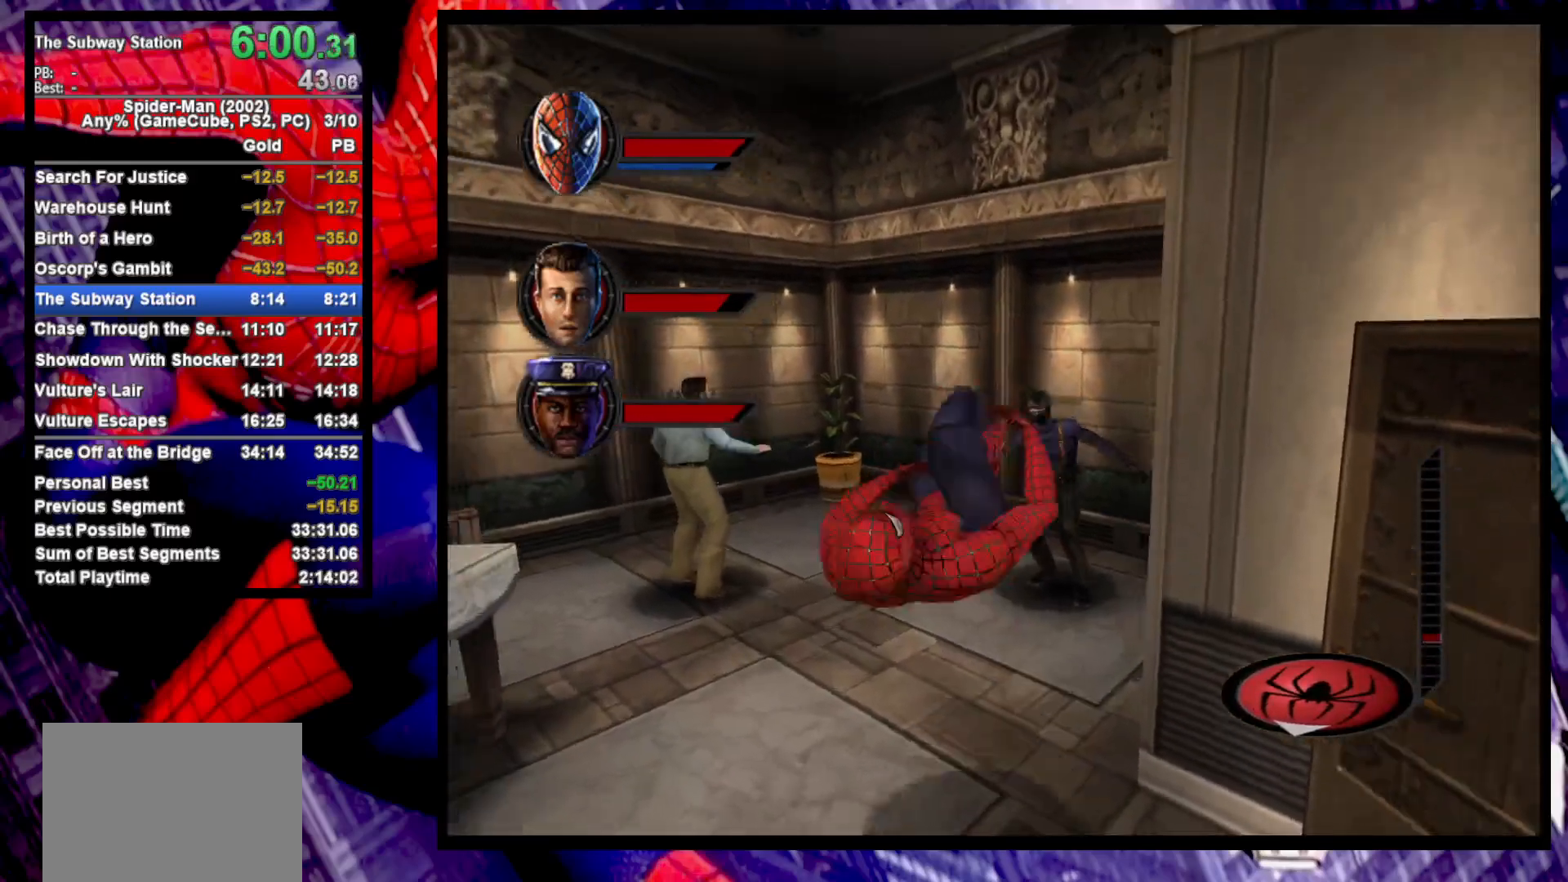
{"buttons": ["CIRCLE"], "left_stick": "up", "right_stick": "center", "button_events": [[33, "CIRCLE", "up"], [83, "CIRCLE", "down"], [200, "CIRCLE", "up"], [267, "CIRCLE", "down"], [367, "CIRCLE", "up"], [417, "CIRCLE", "down"]]}